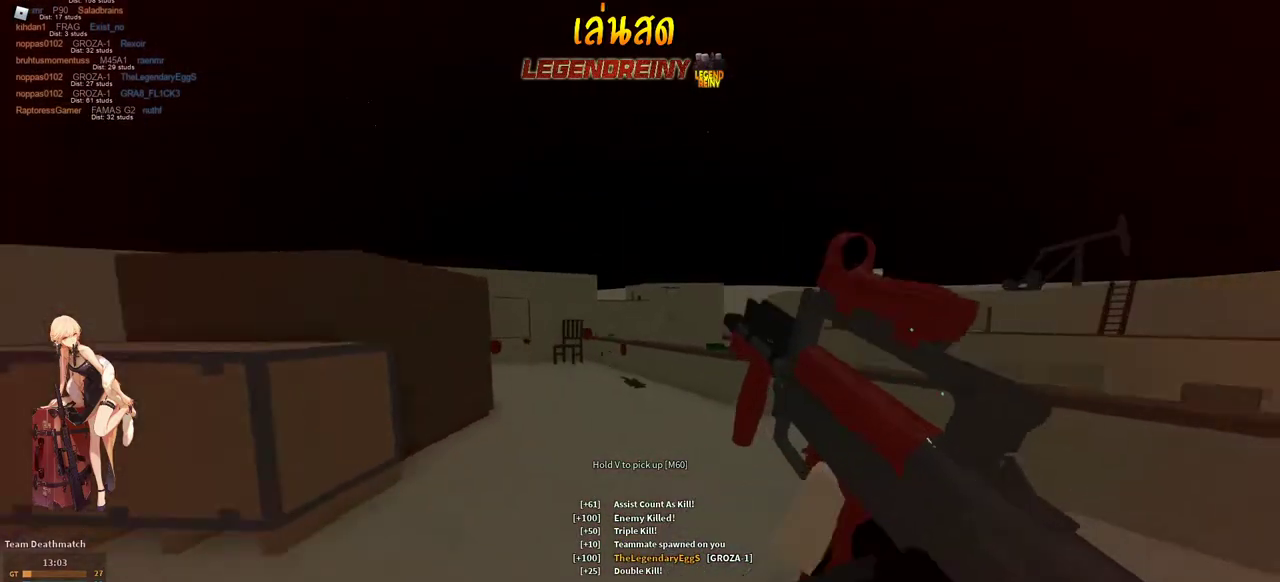
Gameplay with keyboard and mouse; each line is a JSON object with the keys and mouse buttons held at the frame after it. "events" lists presses ("down") and releases ("up") of "1", "2", "3", "4", "5", "a", "alt", "c", "caps_lock", "ctrl", "d", "e", "f", "g", "q", "r", "s", "shift", "space", "t", "tab", "v", "w", "x", "z", "mouse_left", "mouse_wheel" and "mouse_right" between this image and that frame as [ms after this image, input, new state], when the widget could be followed in between. "mouse_left", "mouse_wheel", "mouse_right" = the "left", "wheel", "right" buttons of the "mouse" list. No other keys are recorded. "wheel" means that the mouse wheel is clicked or scrolled. Not read: mouse_move.
{"keys": ["a", "shift", "w"], "mouse": [], "events": [[200, "shift", "down"], [283, "w", "down"]]}
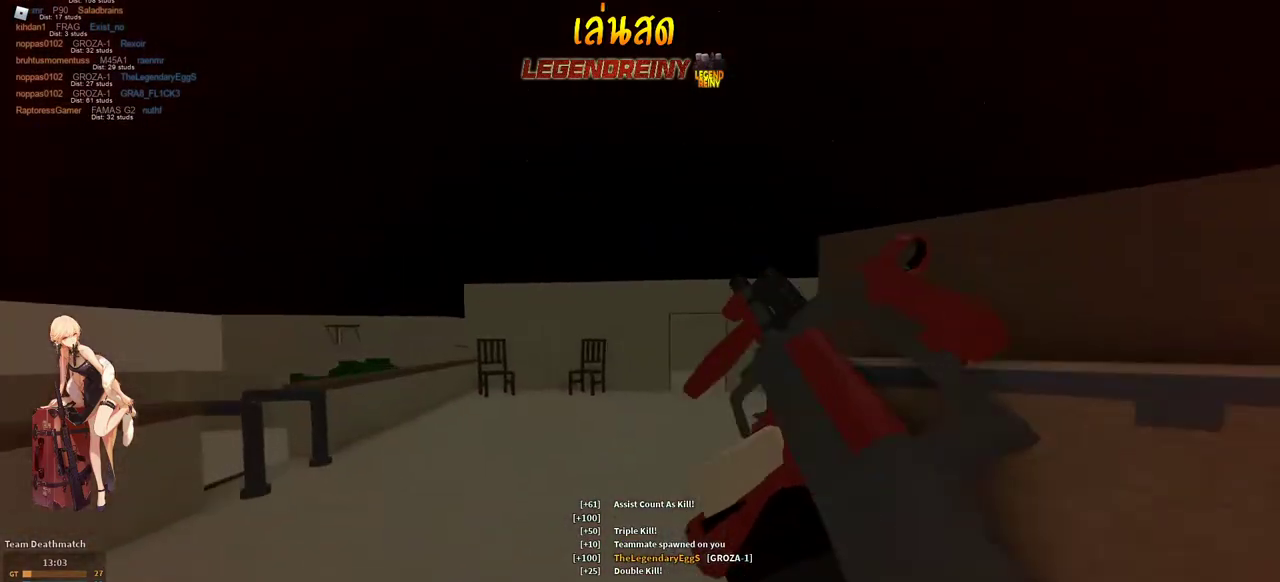
{"keys": ["shift", "w"], "mouse": [], "events": [[217, "a", "up"], [217, "space", "down"], [300, "space", "up"]]}
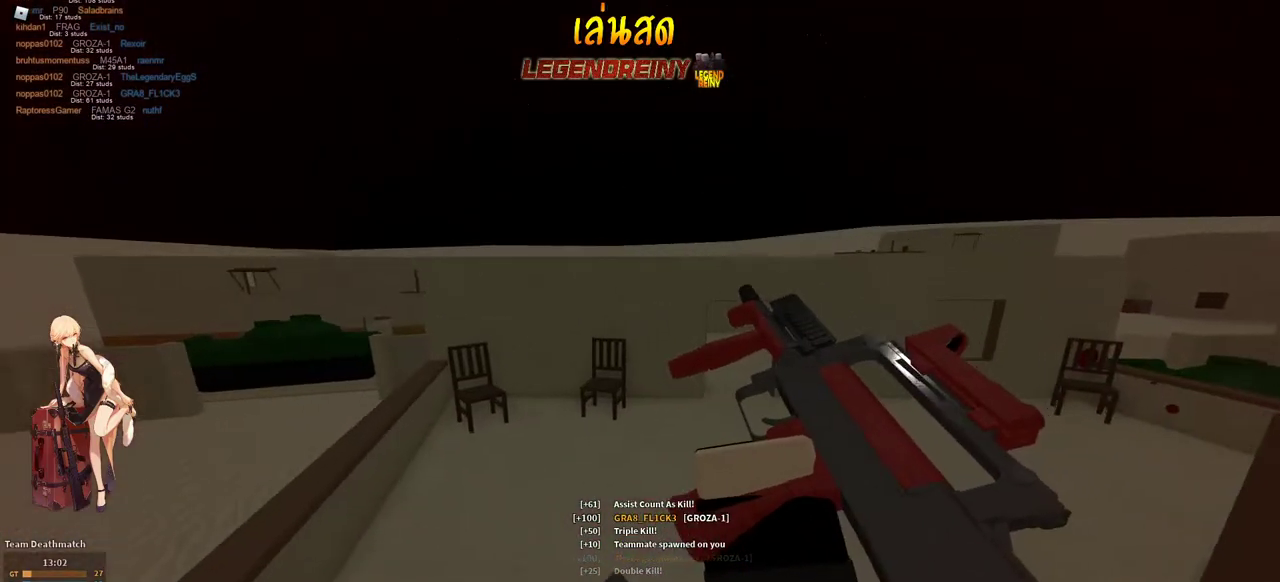
{"keys": ["a", "w"], "mouse": [], "events": [[267, "a", "down"], [367, "c", "down"], [417, "c", "up"], [417, "shift", "up"]]}
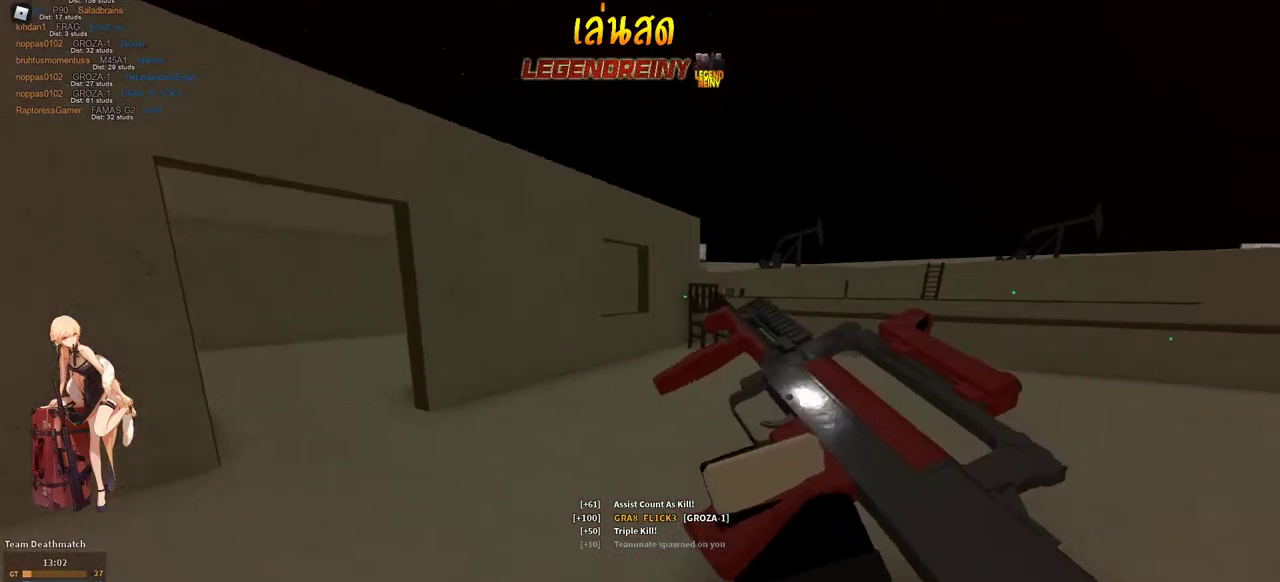
{"keys": ["a", "shift", "w"], "mouse": [], "events": [[100, "shift", "down"], [200, "a", "up"], [333, "a", "down"]]}
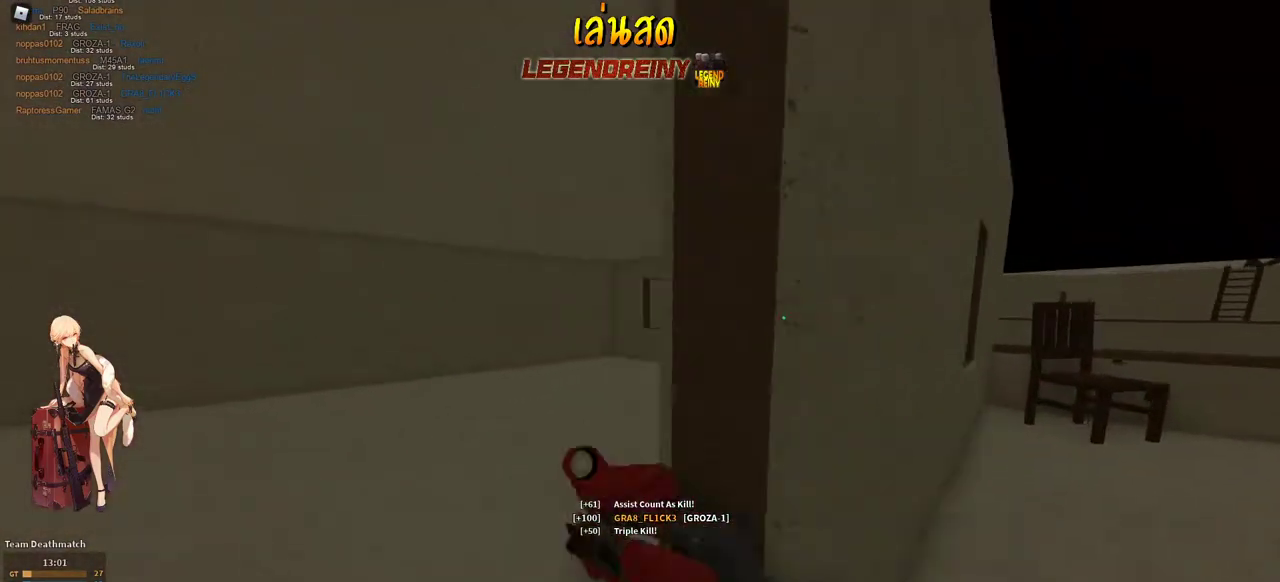
{"keys": ["shift", "w"], "mouse": [], "events": [[117, "a", "up"]]}
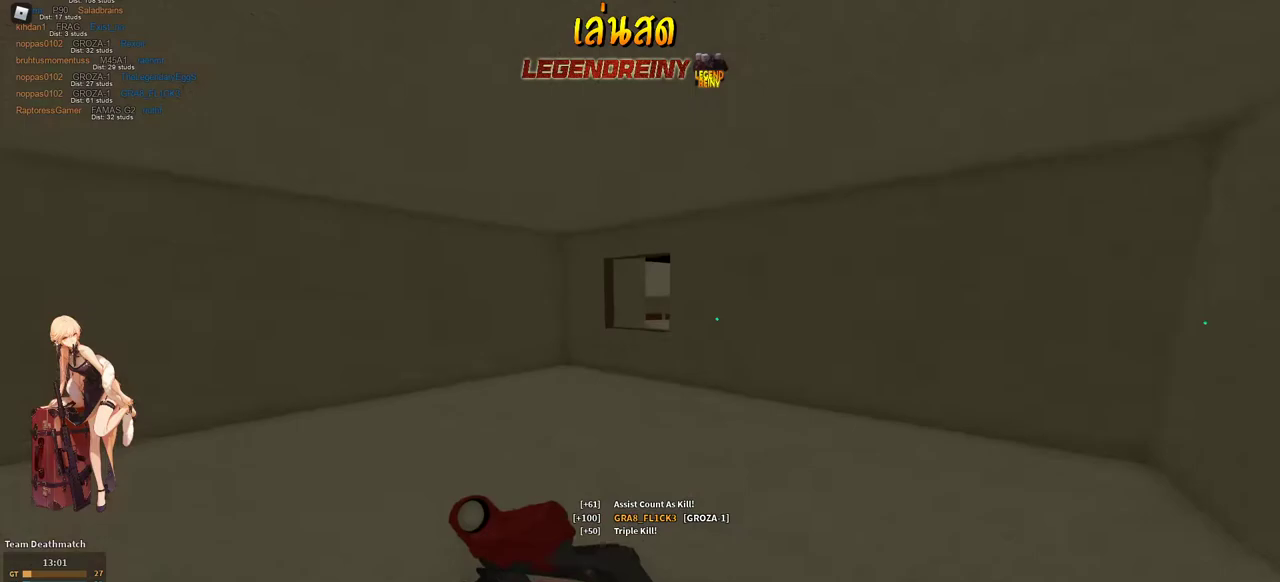
{"keys": ["a", "shift", "w"], "mouse": [], "events": [[83, "a", "down"]]}
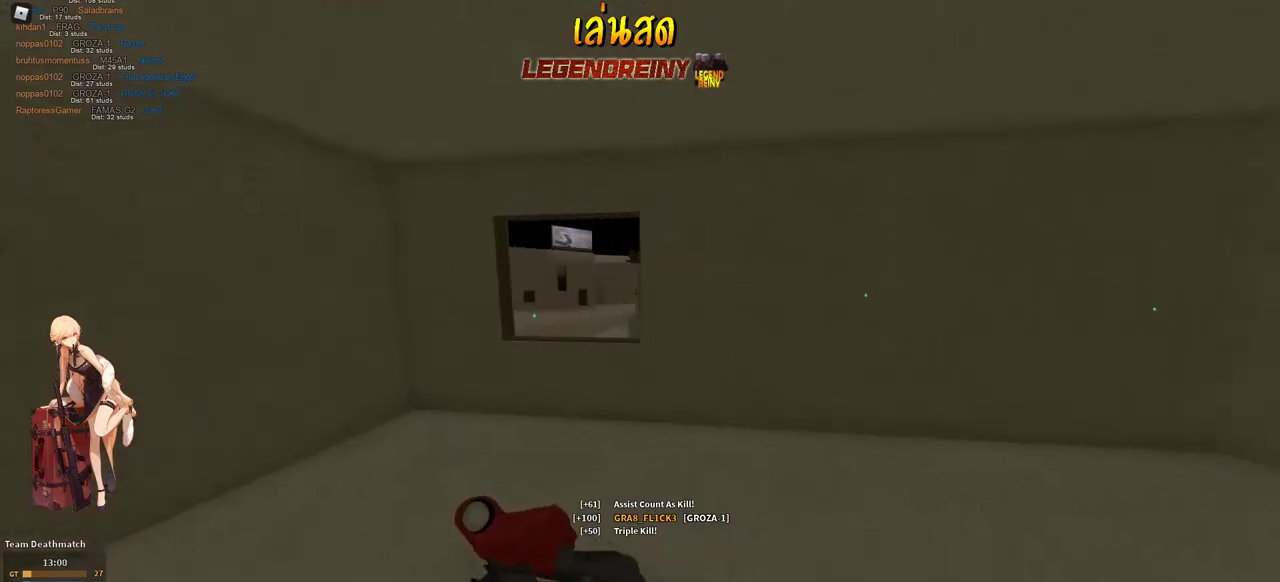
{"keys": ["a", "shift", "w"], "mouse": [], "events": [[150, "a", "up"], [333, "d", "down"], [433, "a", "down"], [483, "d", "up"]]}
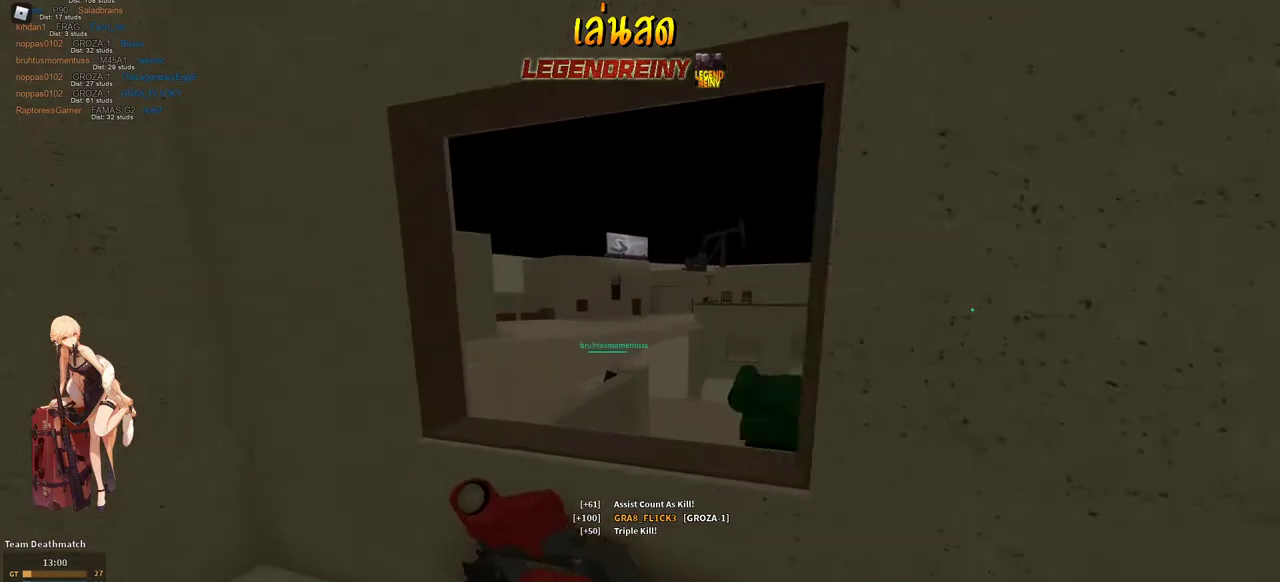
{"keys": ["d", "s", "shift"], "mouse": [], "events": [[17, "d", "down"], [67, "a", "up"], [117, "w", "up"], [300, "a", "down"], [300, "s", "down"], [350, "d", "up"], [500, "a", "up"], [500, "d", "down"]]}
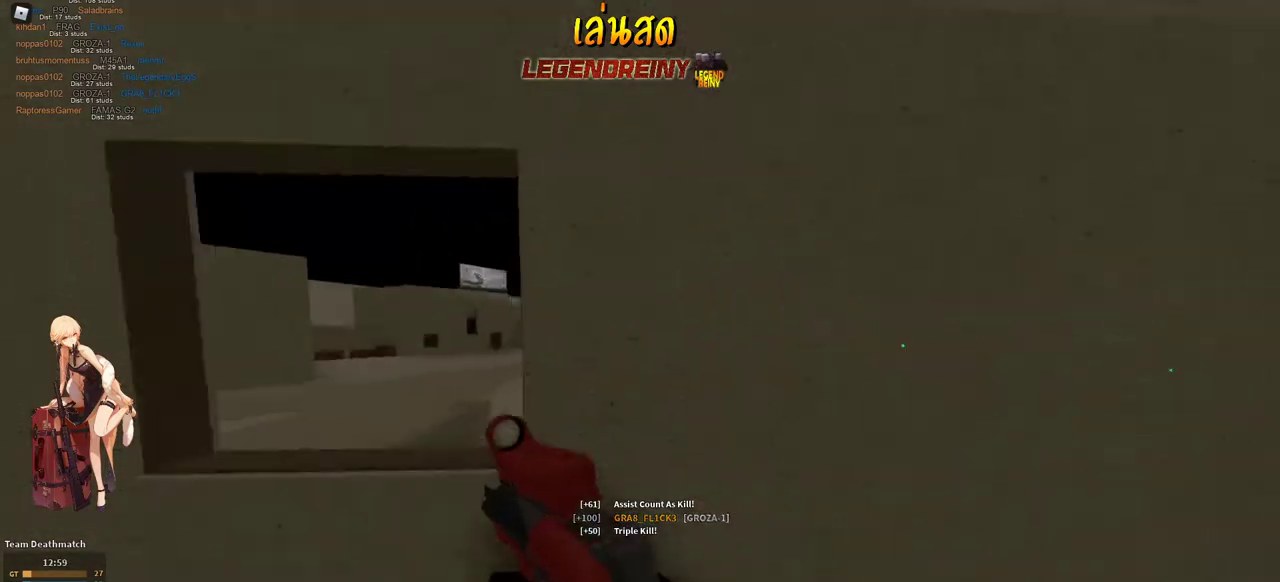
{"keys": ["shift", "w"], "mouse": [], "events": [[33, "s", "up"], [183, "w", "down"], [417, "d", "up"]]}
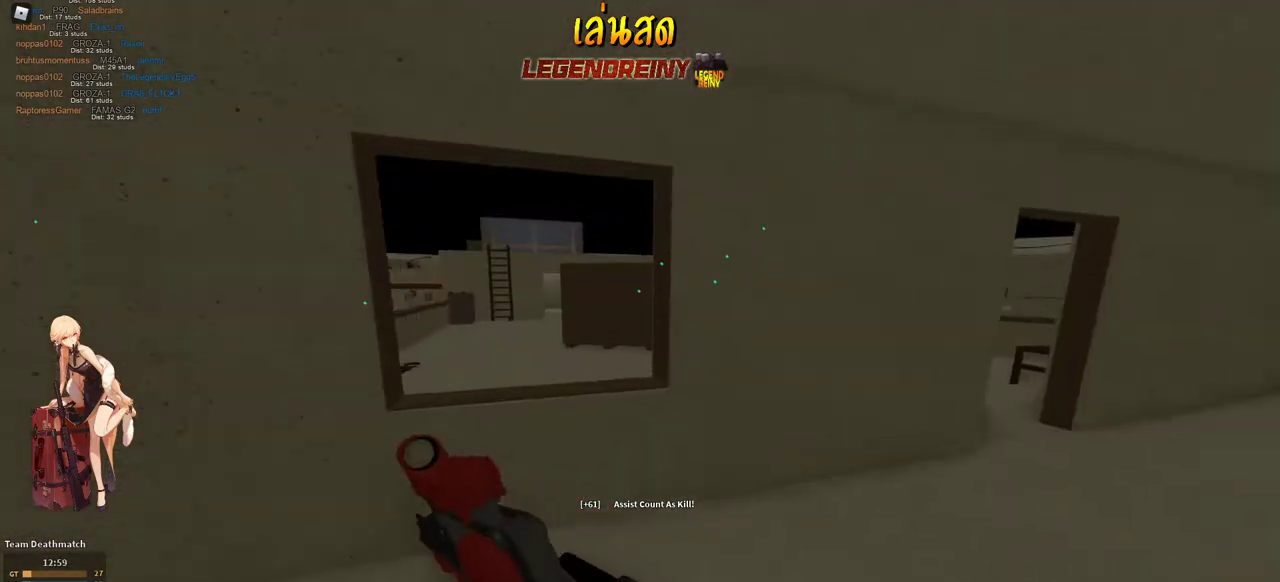
{"keys": ["shift", "w"], "mouse": [], "events": [[250, "space", "down"], [333, "space", "up"]]}
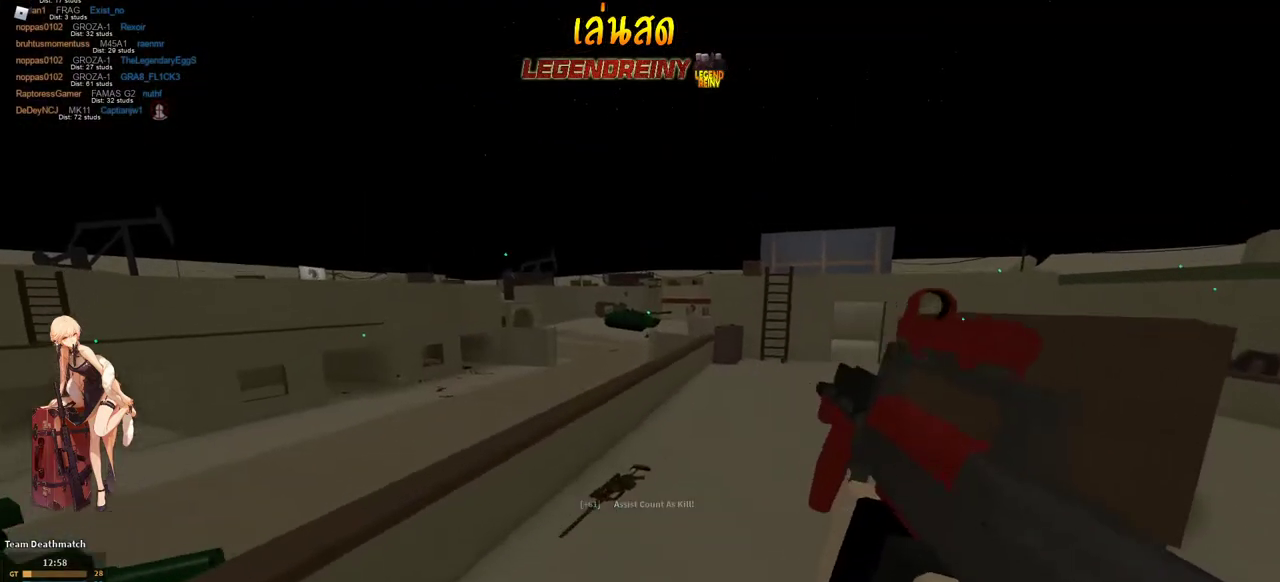
{"keys": ["shift", "w"], "mouse": [], "events": []}
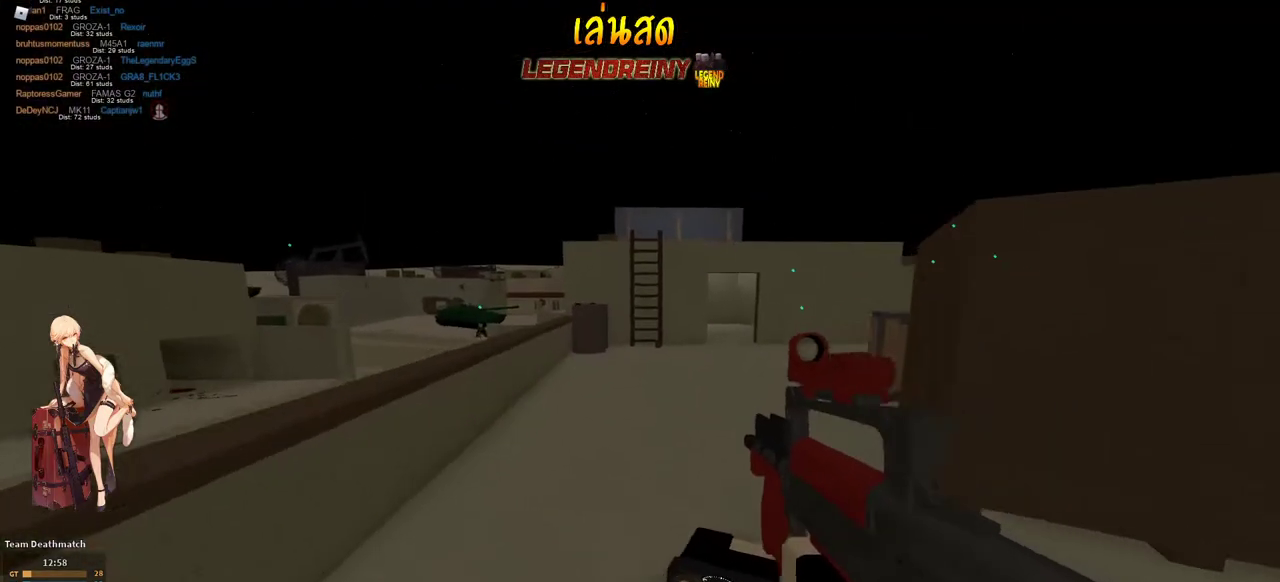
{"keys": ["shift", "w"], "mouse": [], "events": [[133, "c", "down"], [183, "c", "up"], [183, "shift", "up"], [367, "shift", "down"]]}
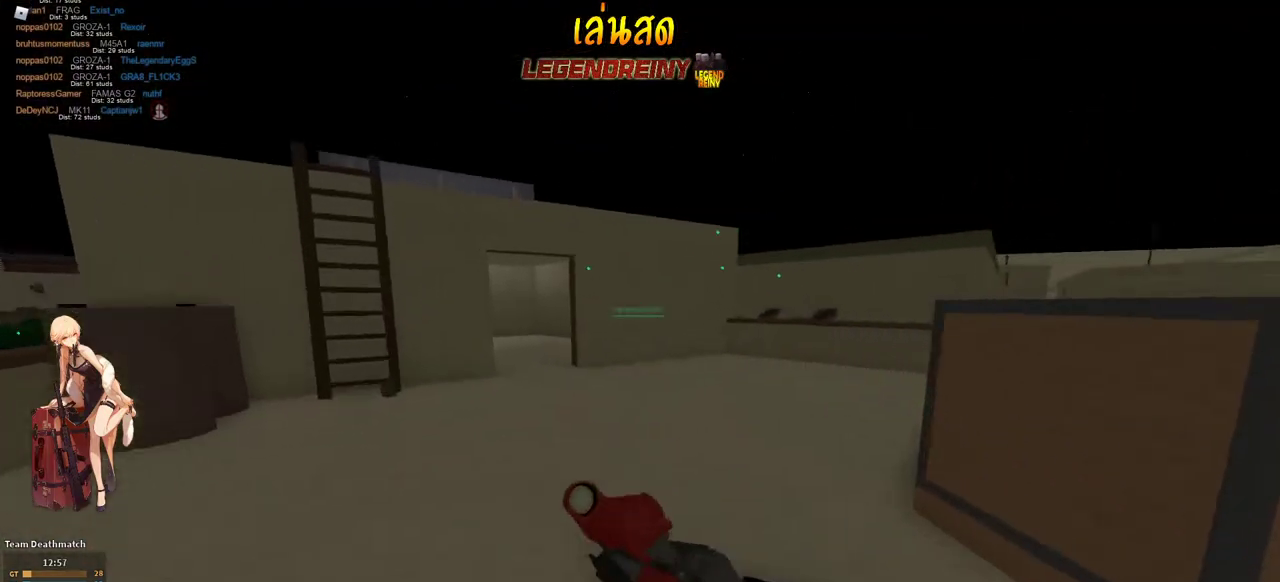
{"keys": ["shift", "w"], "mouse": [], "events": [[50, "a", "down"], [200, "a", "up"]]}
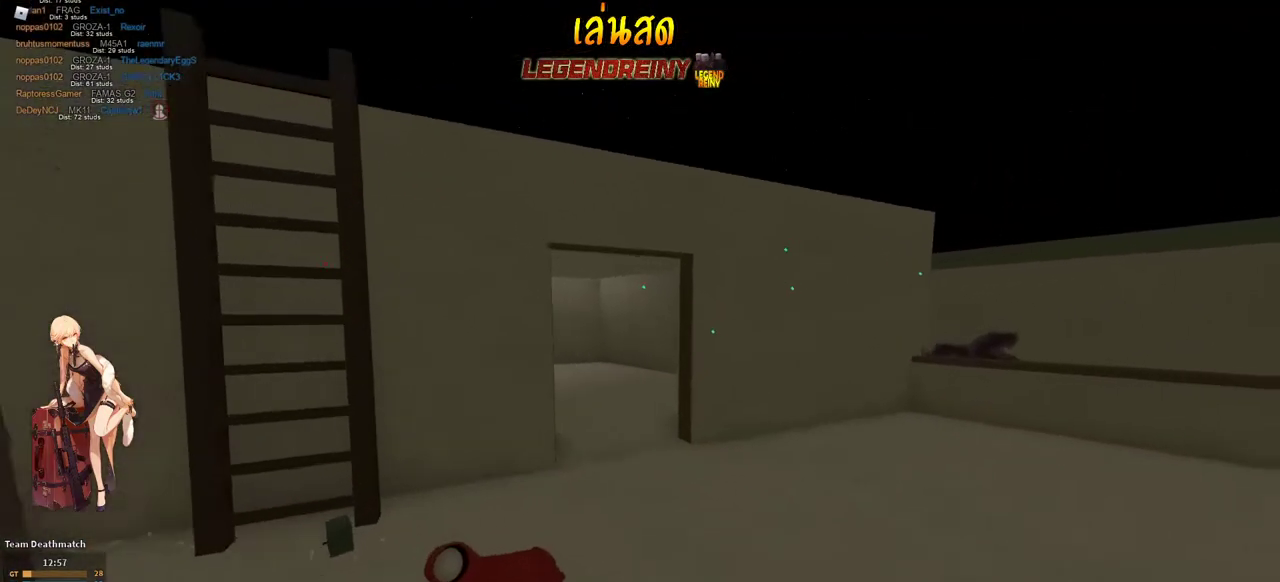
{"keys": ["w"], "mouse": [], "events": [[350, "c", "down"], [400, "c", "up"], [400, "shift", "up"]]}
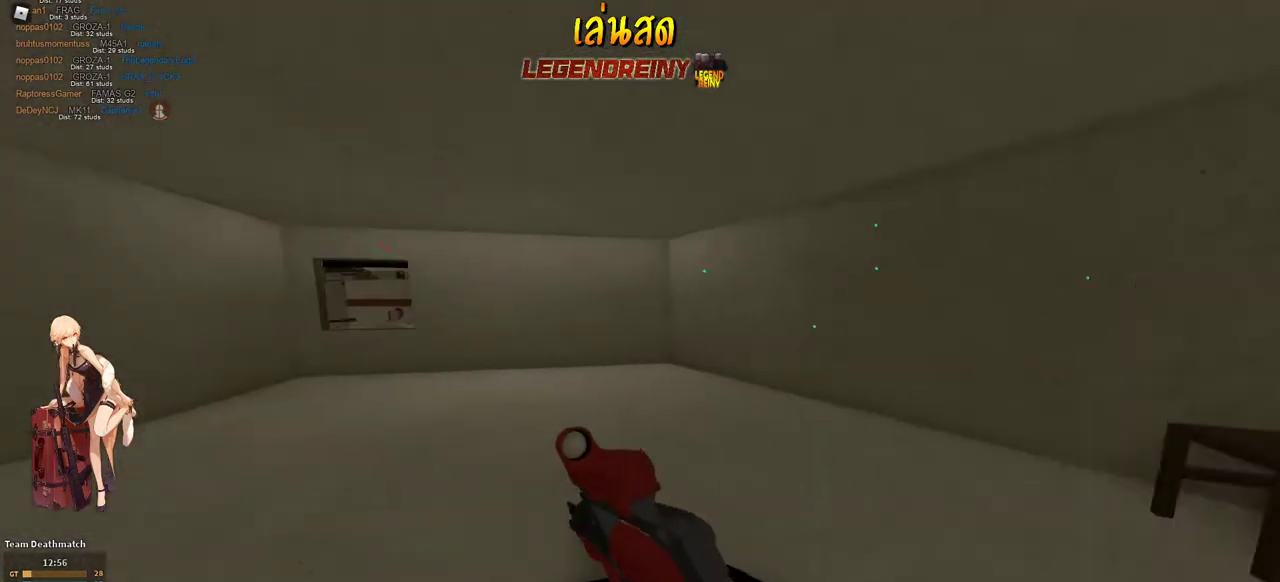
{"keys": ["a", "w"], "mouse": ["right"], "events": [[83, "shift", "down"], [133, "a", "down"], [267, "e", "down"], [417, "e", "up"], [467, "mouse_right", "down"], [500, "shift", "up"]]}
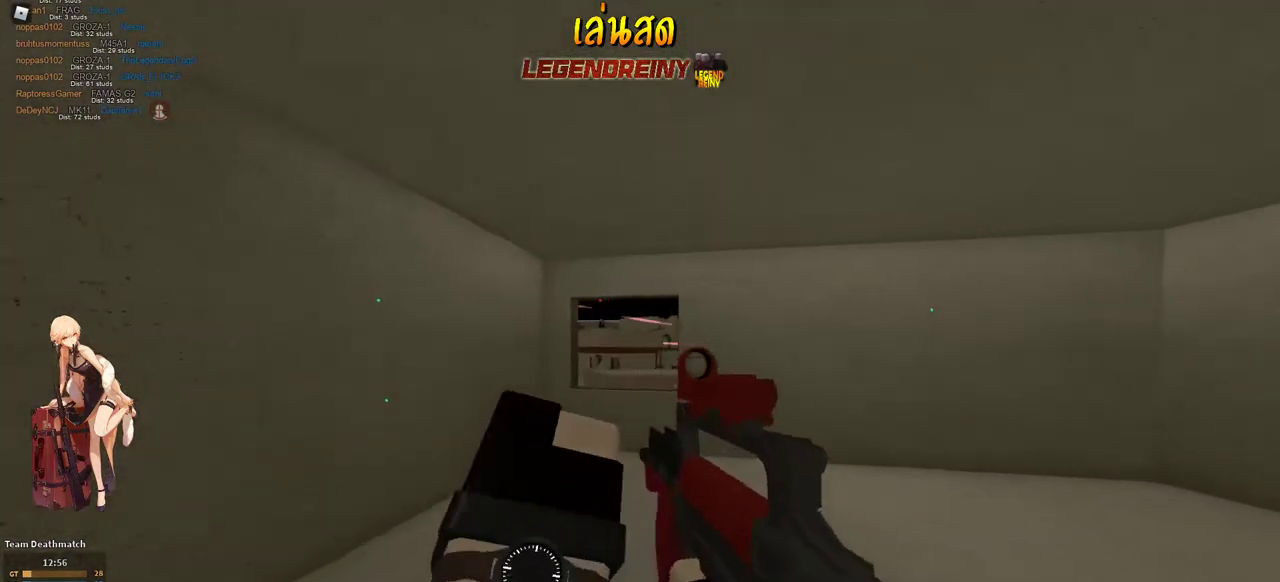
{"keys": ["w"], "mouse": ["left", "right"], "events": [[50, "a", "up"], [150, "d", "down"], [250, "d", "up"], [283, "a", "down"], [283, "mouse_left", "down"], [383, "a", "up"], [383, "d", "down"], [483, "d", "up"]]}
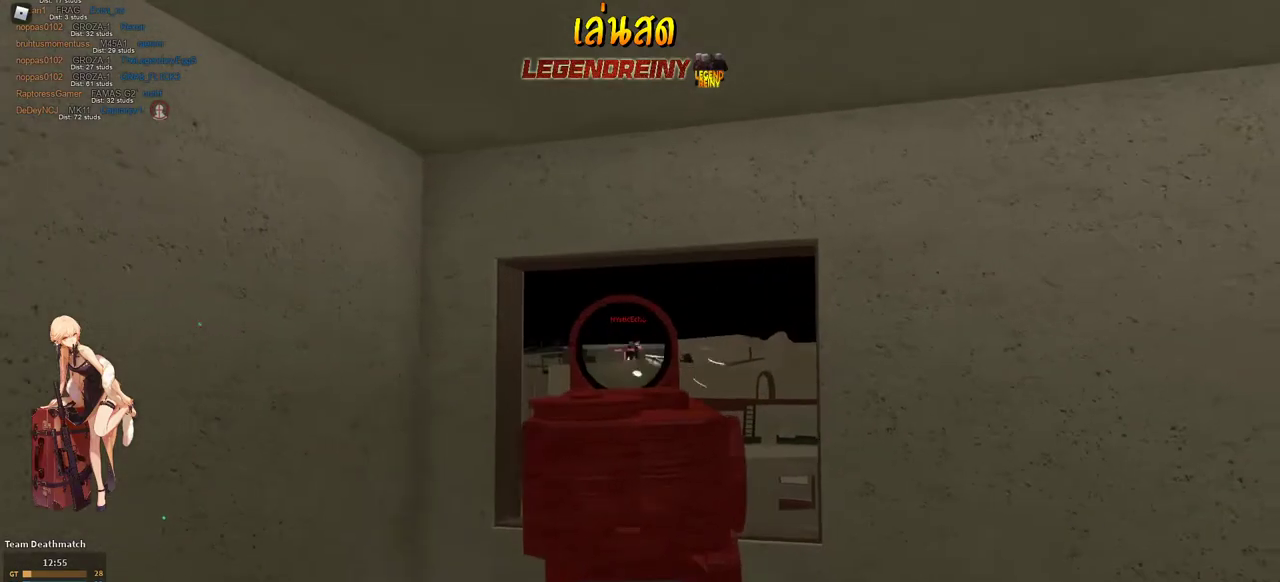
{"keys": ["a"], "mouse": ["left", "right"], "events": [[117, "d", "down"], [217, "w", "up"], [350, "a", "down"], [350, "d", "up"]]}
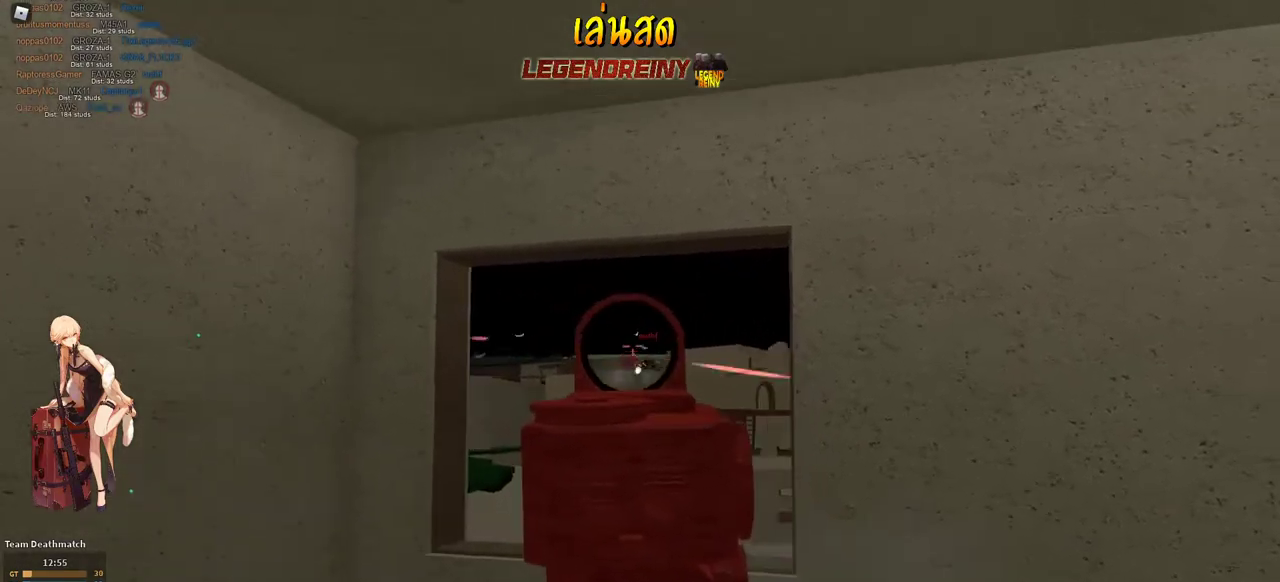
{"keys": ["a"], "mouse": ["left", "right"], "events": [[33, "d", "down"], [83, "a", "up"], [133, "s", "down"], [317, "d", "up"], [367, "a", "down"], [500, "s", "up"]]}
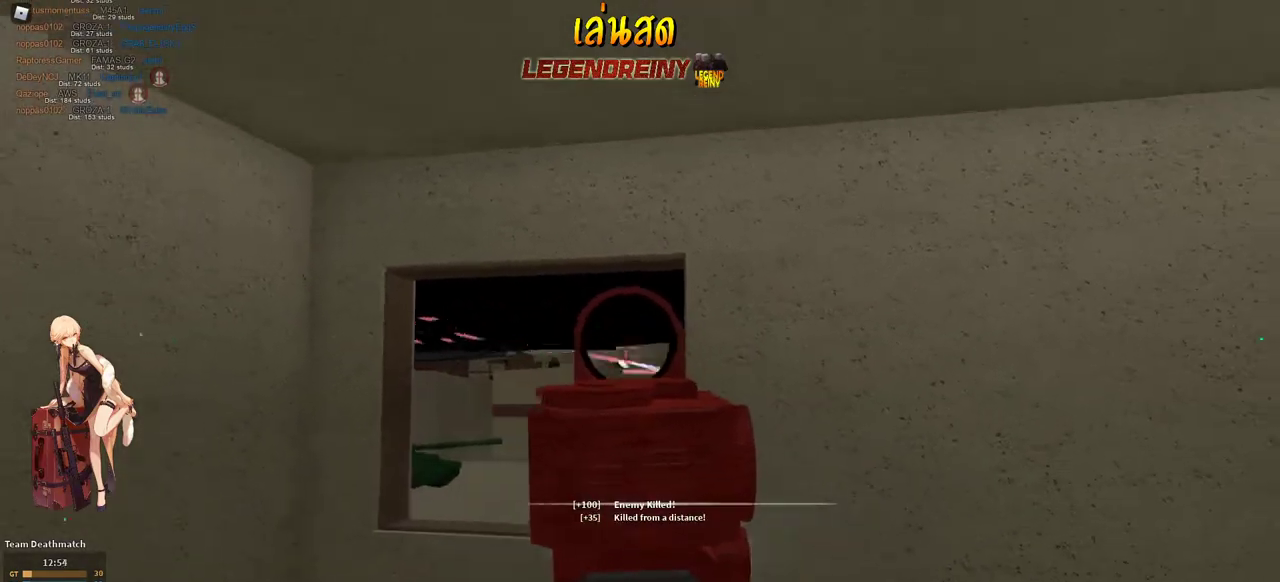
{"keys": ["a", "s"], "mouse": ["left", "right"], "events": [[200, "a", "up"], [200, "d", "down"], [200, "s", "down"], [383, "d", "up"], [433, "a", "down"]]}
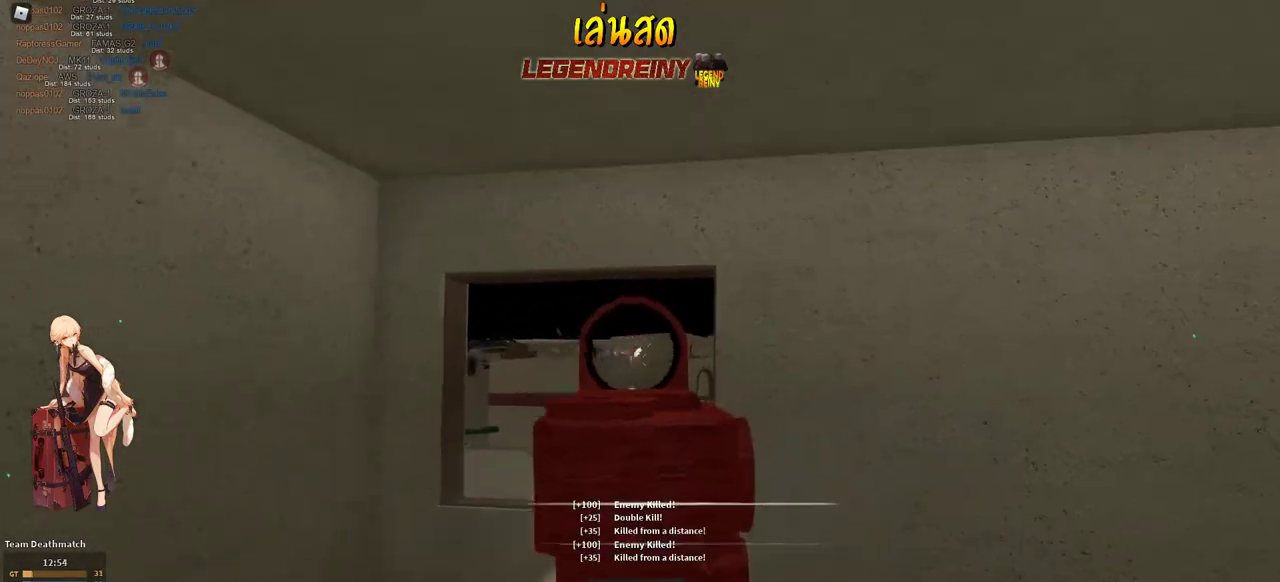
{"keys": ["a", "w"], "mouse": [], "events": [[17, "mouse_left", "up"], [17, "mouse_right", "up"], [67, "shift", "down"], [117, "r", "down"], [167, "s", "up"], [267, "r", "up"], [400, "w", "down"], [450, "c", "down"], [500, "c", "up"], [500, "shift", "up"]]}
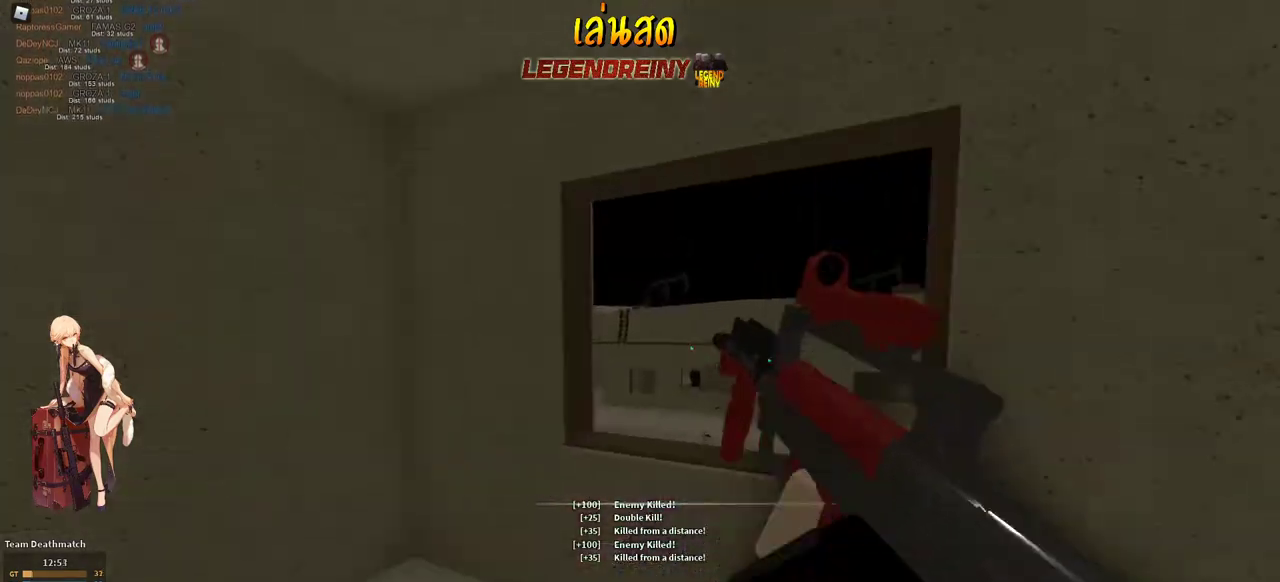
{"keys": ["d", "shift", "w"], "mouse": [], "events": [[183, "a", "up"], [183, "shift", "down"], [233, "d", "down"]]}
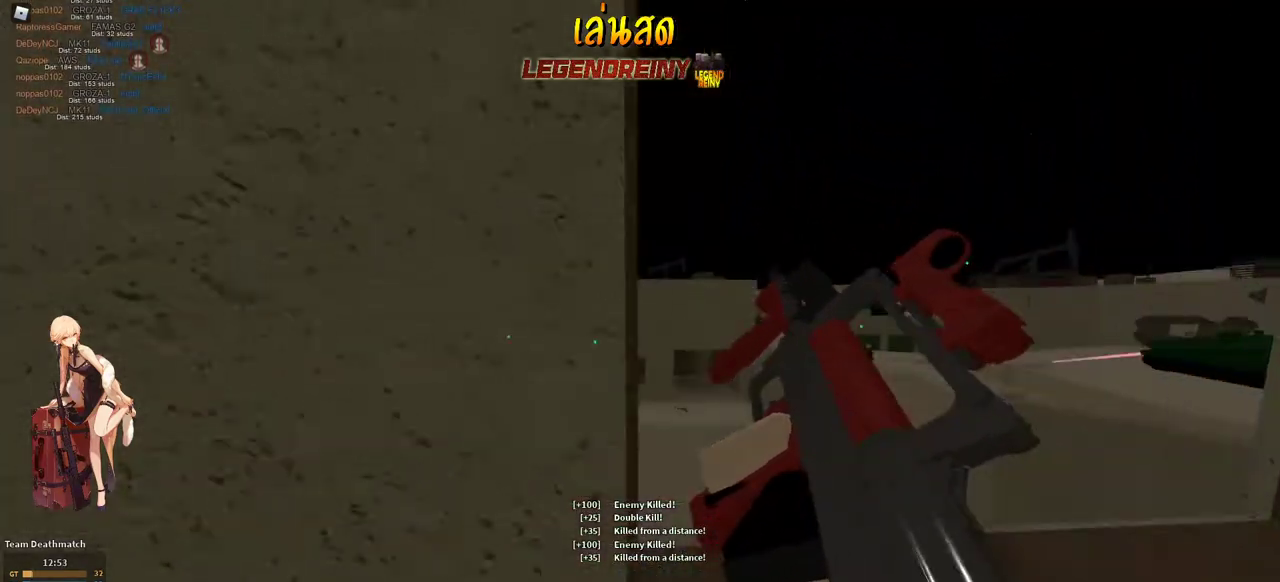
{"keys": ["d", "shift", "w"], "mouse": [], "events": [[17, "space", "down"], [100, "shift", "up"], [100, "space", "up"], [250, "shift", "down"]]}
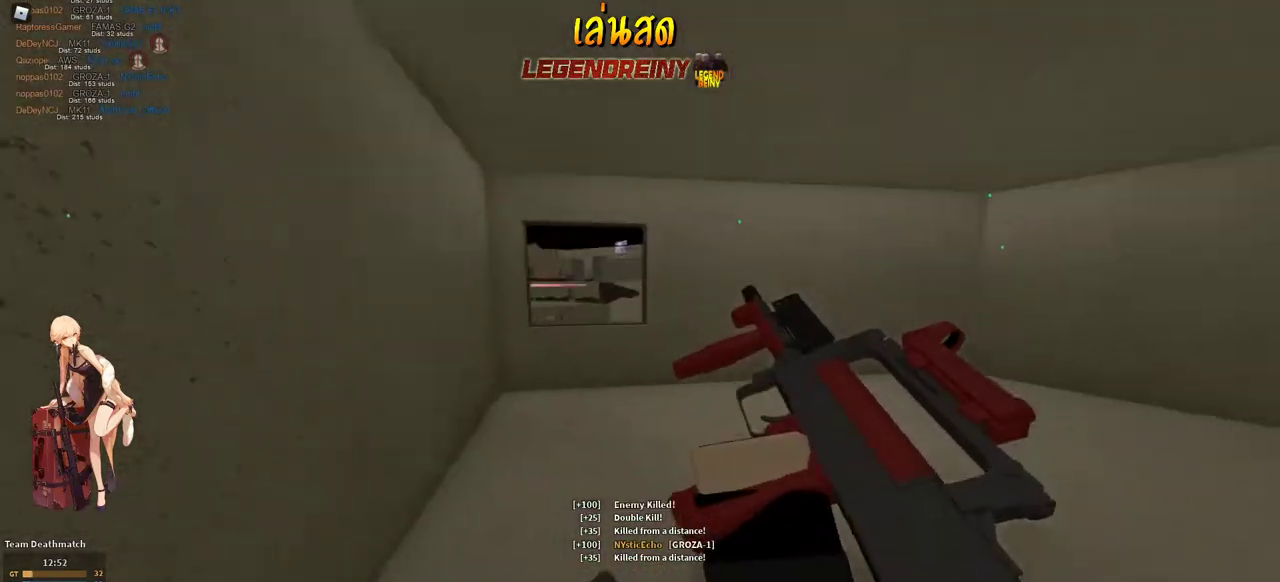
{"keys": ["a", "shift", "w"], "mouse": [], "events": [[167, "c", "down"], [217, "shift", "up"], [250, "c", "up"], [450, "a", "down"], [450, "d", "up"], [450, "shift", "down"]]}
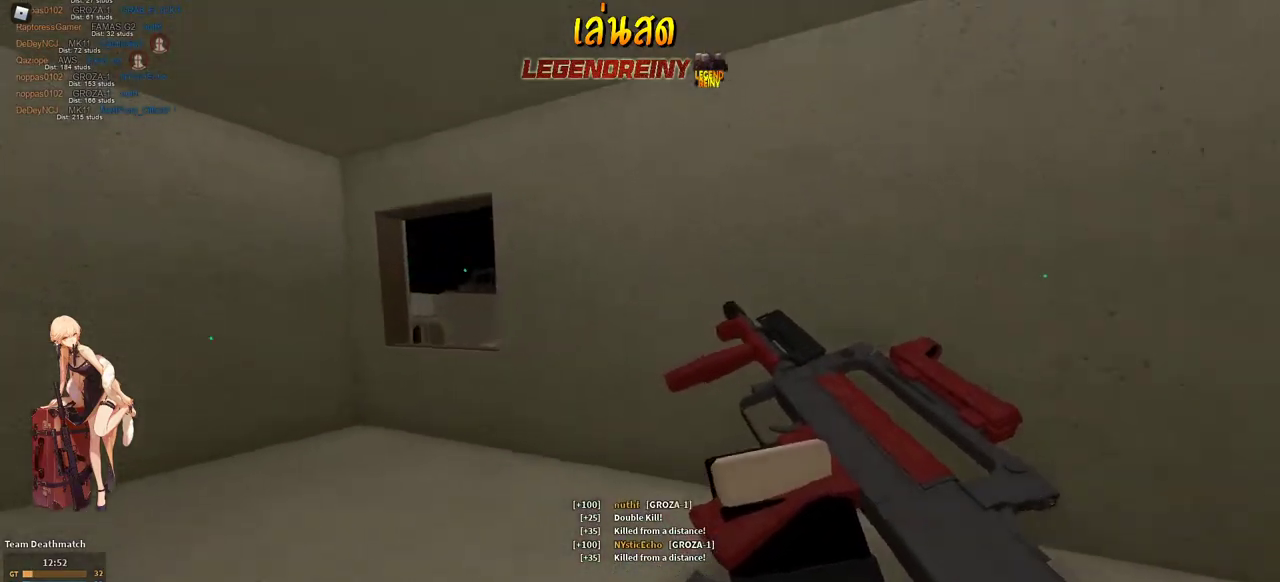
{"keys": ["a", "d", "w"], "mouse": ["right"], "events": [[183, "e", "down"], [233, "e", "up"], [317, "mouse_right", "down"], [367, "shift", "up"], [467, "d", "down"]]}
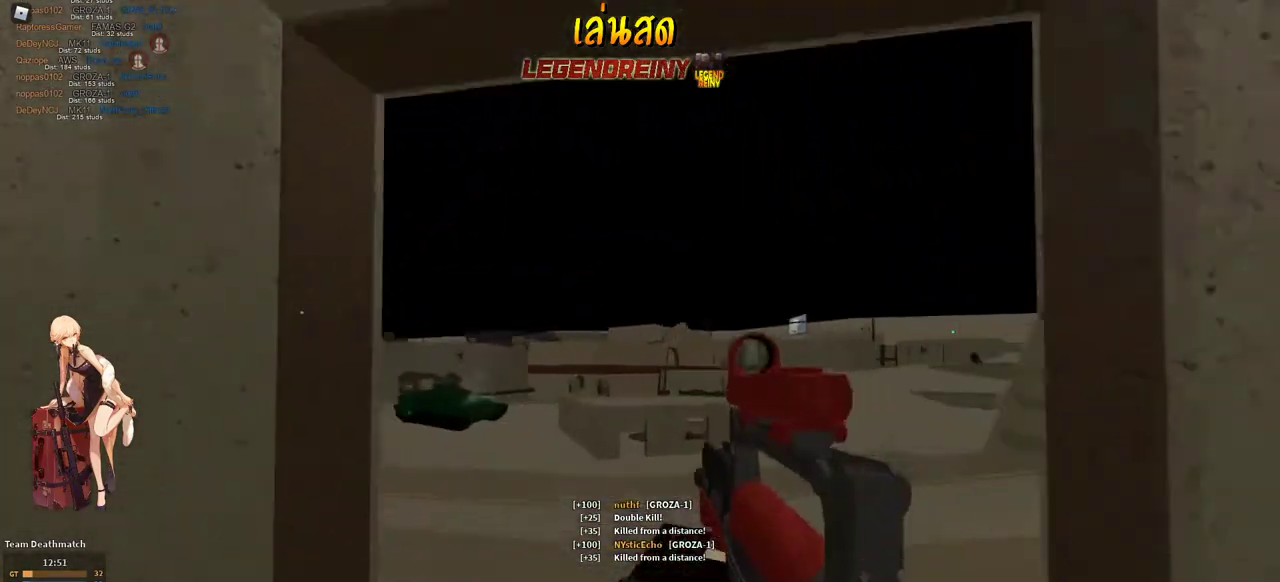
{"keys": ["a"], "mouse": ["right"], "events": [[17, "d", "up"], [100, "w", "up"], [200, "a", "up"], [200, "d", "down"], [283, "s", "down"], [483, "a", "down"], [483, "d", "up"], [483, "s", "up"]]}
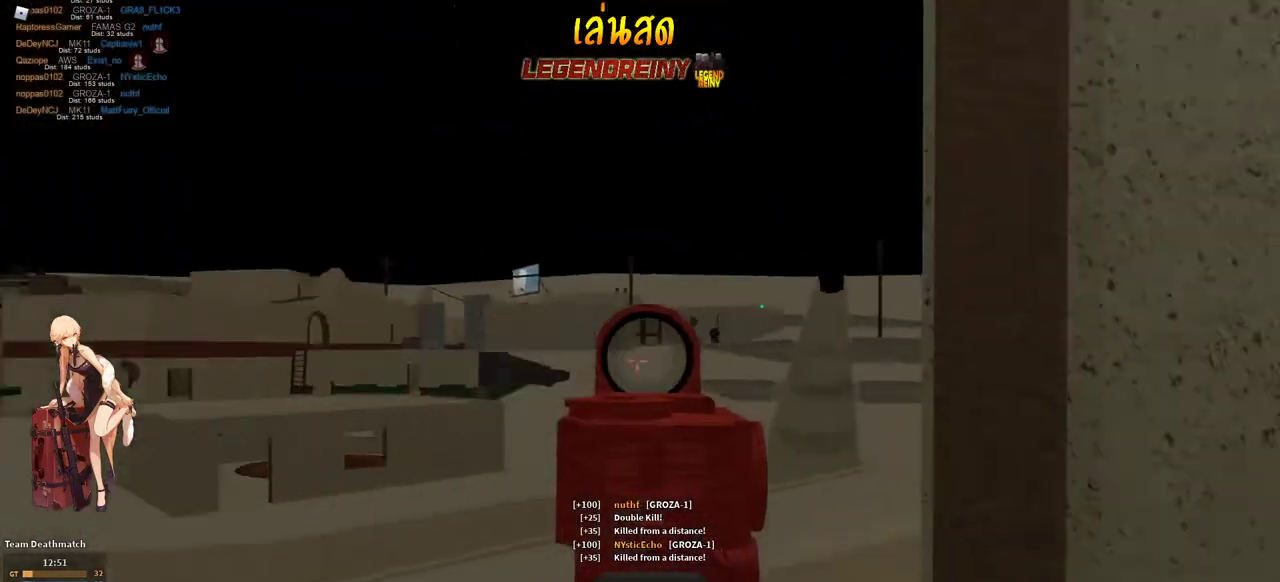
{"keys": ["d"], "mouse": ["right"], "events": [[217, "d", "down"], [217, "s", "down"], [250, "a", "up"], [350, "s", "up"]]}
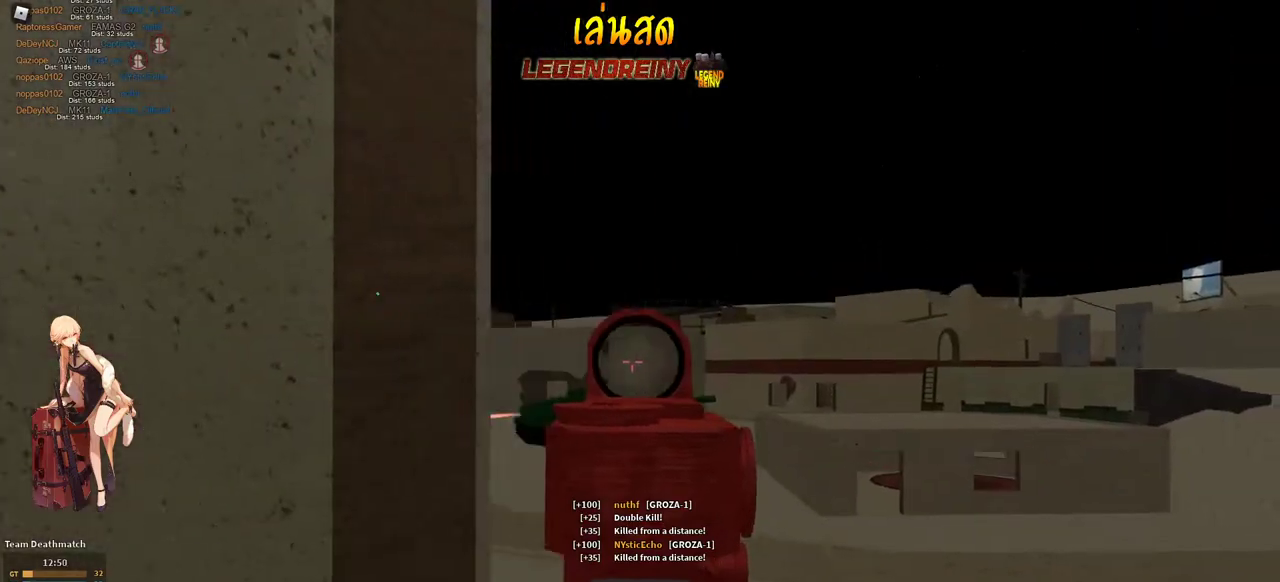
{"keys": ["d", "s"], "mouse": ["right"], "events": [[267, "a", "down"], [267, "s", "down"], [417, "a", "up"]]}
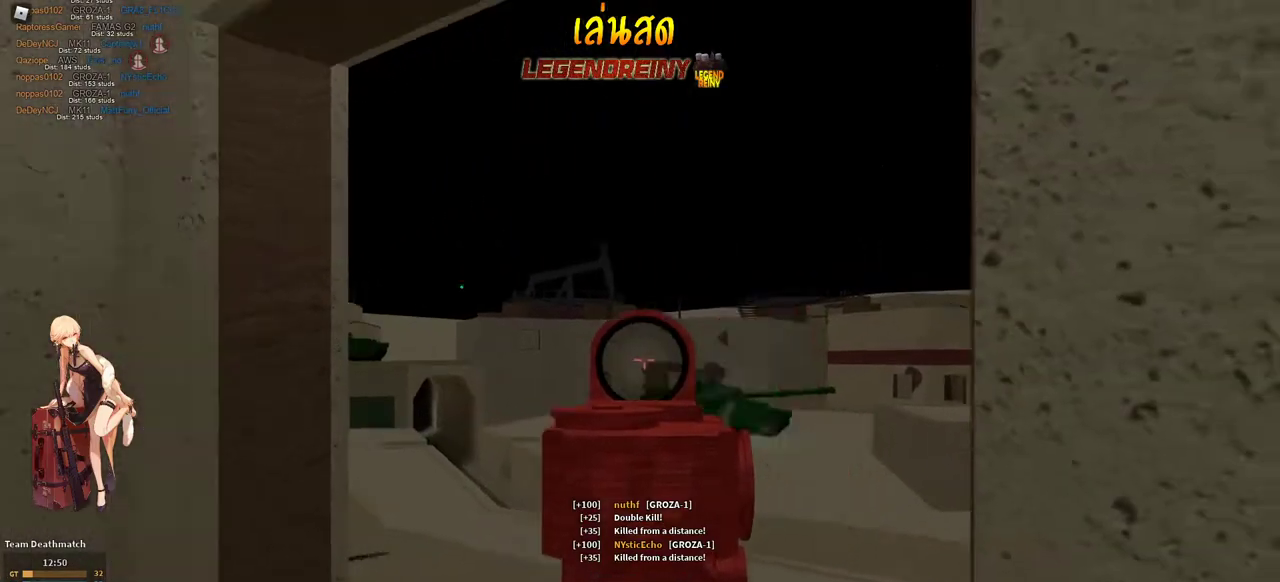
{"keys": ["a", "shift", "w"], "mouse": [], "events": [[100, "mouse_right", "up"], [200, "a", "down"], [200, "d", "up"], [200, "shift", "down"], [383, "s", "up"], [483, "w", "down"]]}
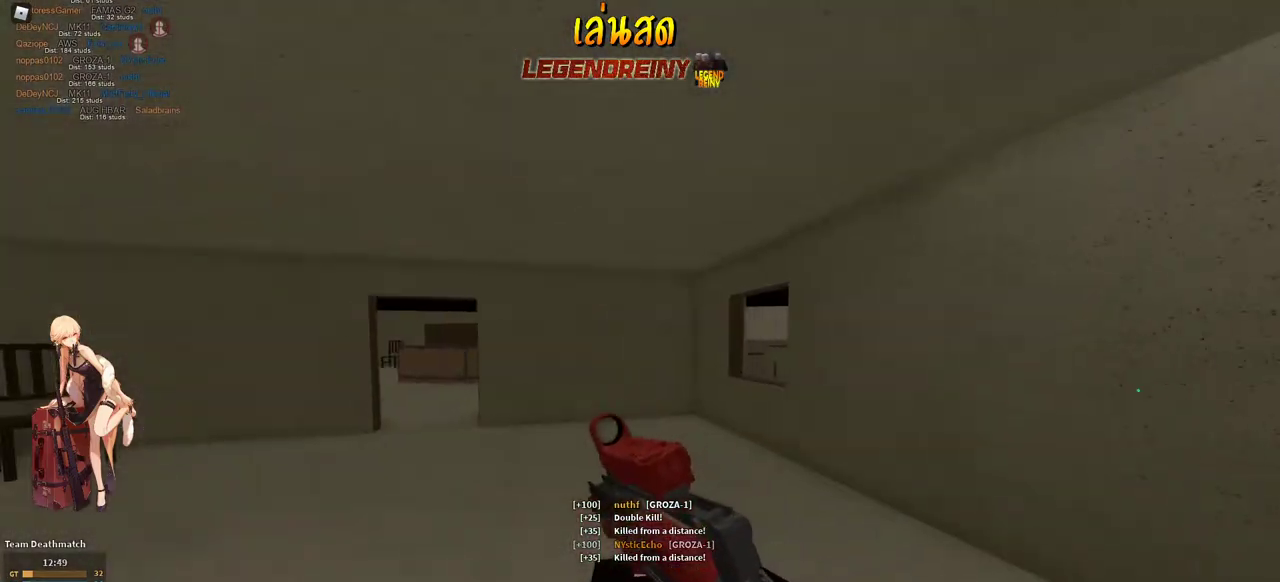
{"keys": ["shift", "w"], "mouse": [], "events": [[17, "c", "down"], [67, "c", "up"], [67, "shift", "up"], [300, "a", "up"], [300, "shift", "down"]]}